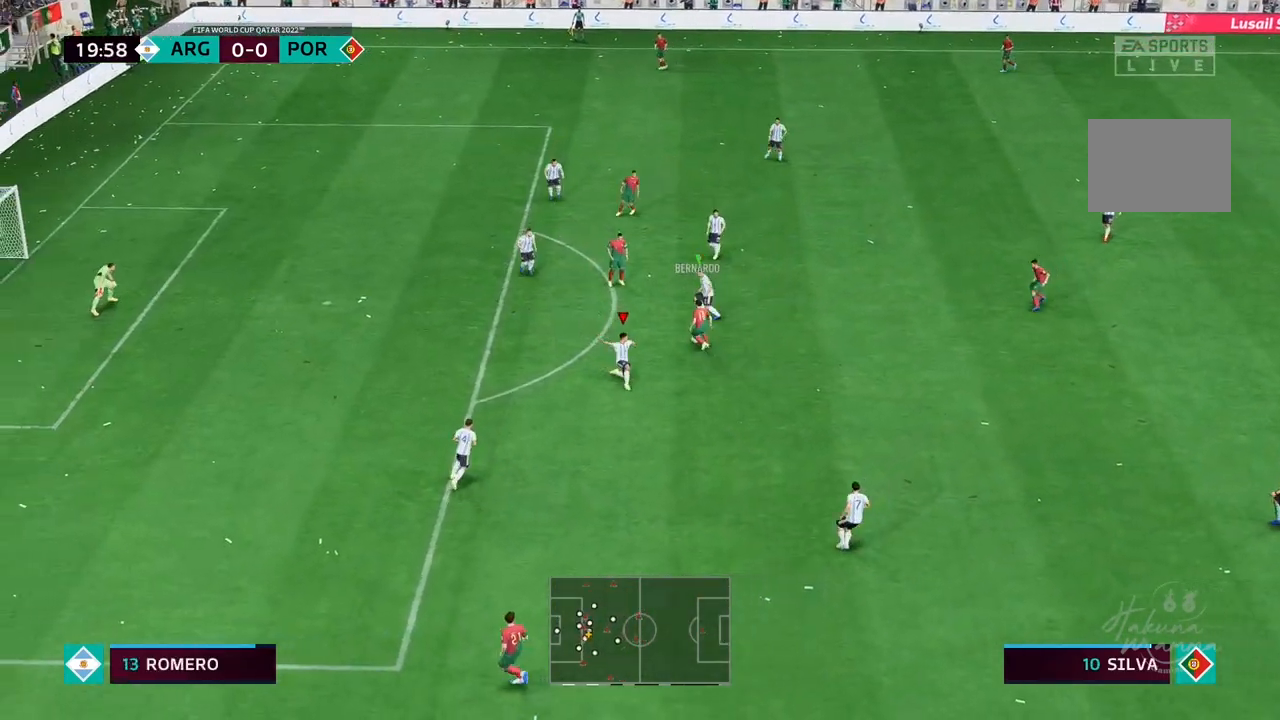
Gameplay with a controller (Xbox layout); each line is a JSON object with the inputs held at the frame after it (dt_ms = milliseconds from this image to that frame). "events" lists button and stick changes between this image and that frame as [ms after this image, input, new state], when the widget could be followed in between. Not read: L1 L3 R3.
{"dt_ms": 500, "buttons": ["L2", "R1", "R2"], "left_stick": "right", "right_stick": "center", "events": [[50, "left_stick", "up-right"], [400, "left_stick", "right"], [467, "L2", "down"]]}
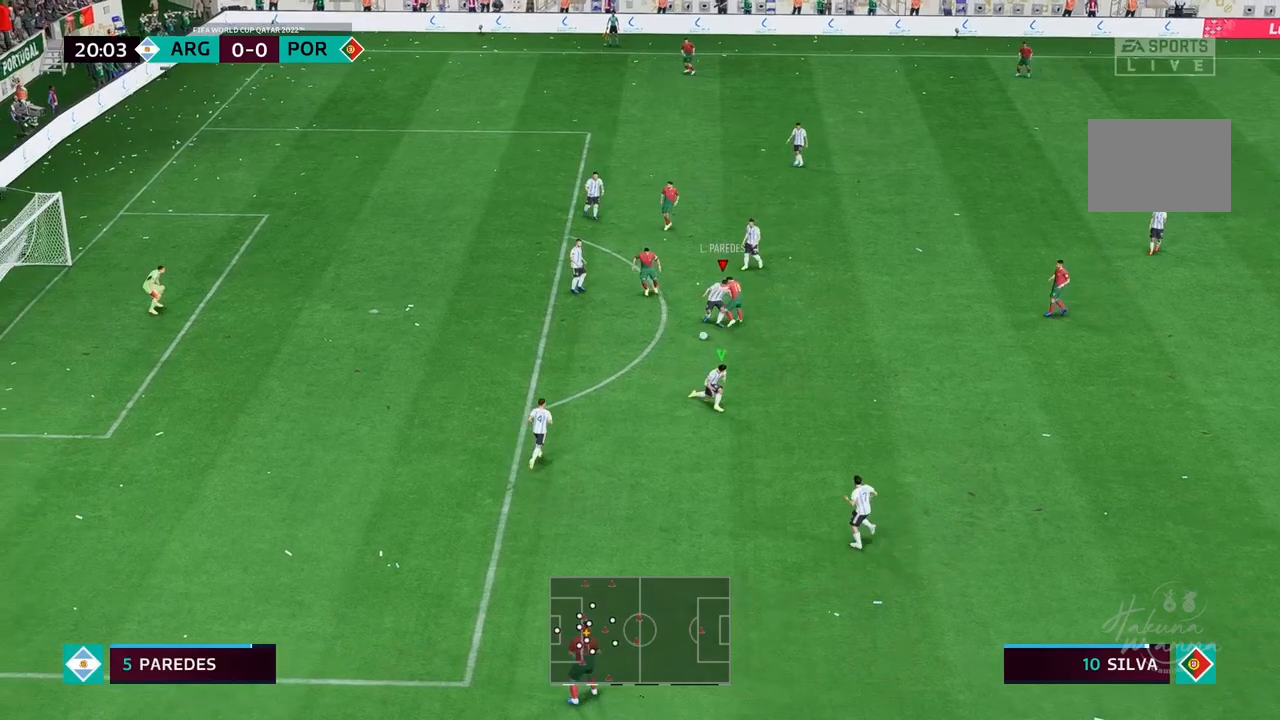
{"dt_ms": 500, "buttons": ["L2"], "left_stick": "down", "right_stick": "center", "events": [[283, "left_stick", "down-right"], [383, "left_stick", "down"], [433, "R2", "up"], [500, "R1", "up"]]}
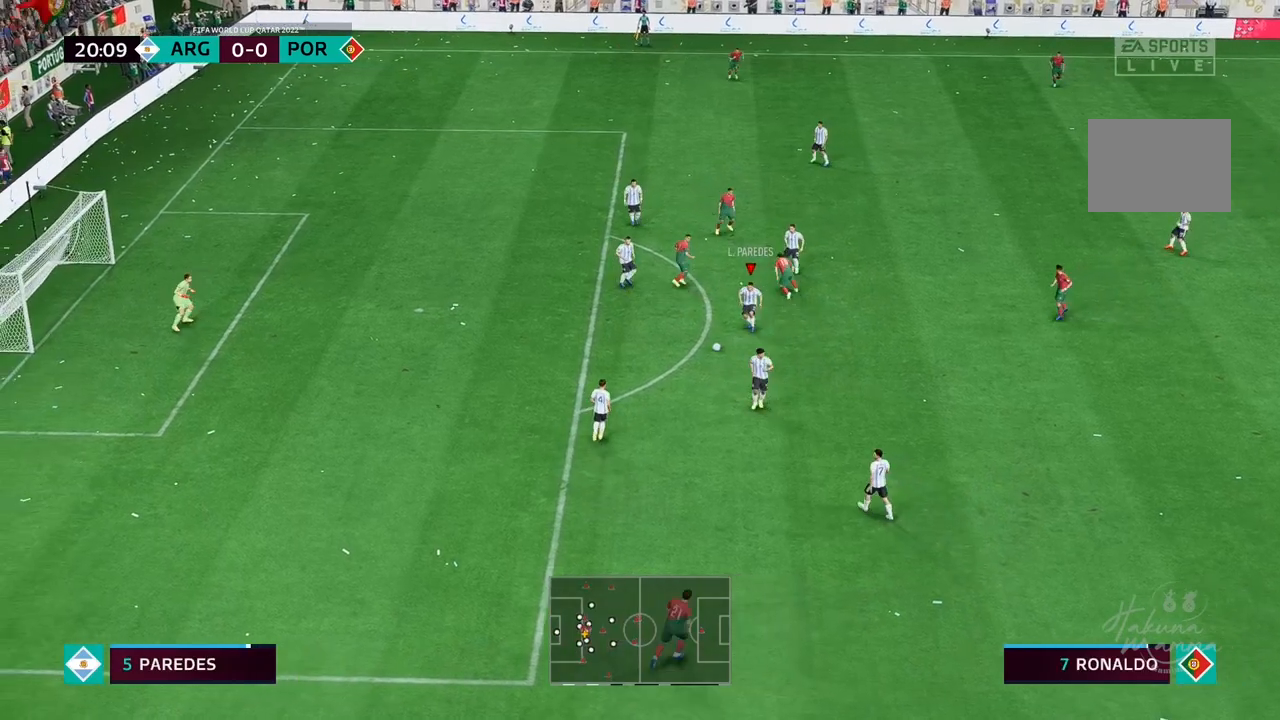
{"dt_ms": 500, "buttons": ["R1"], "left_stick": "down-right", "right_stick": "center", "events": [[33, "L2", "up"], [217, "left_stick", "down-right"], [400, "R1", "down"]]}
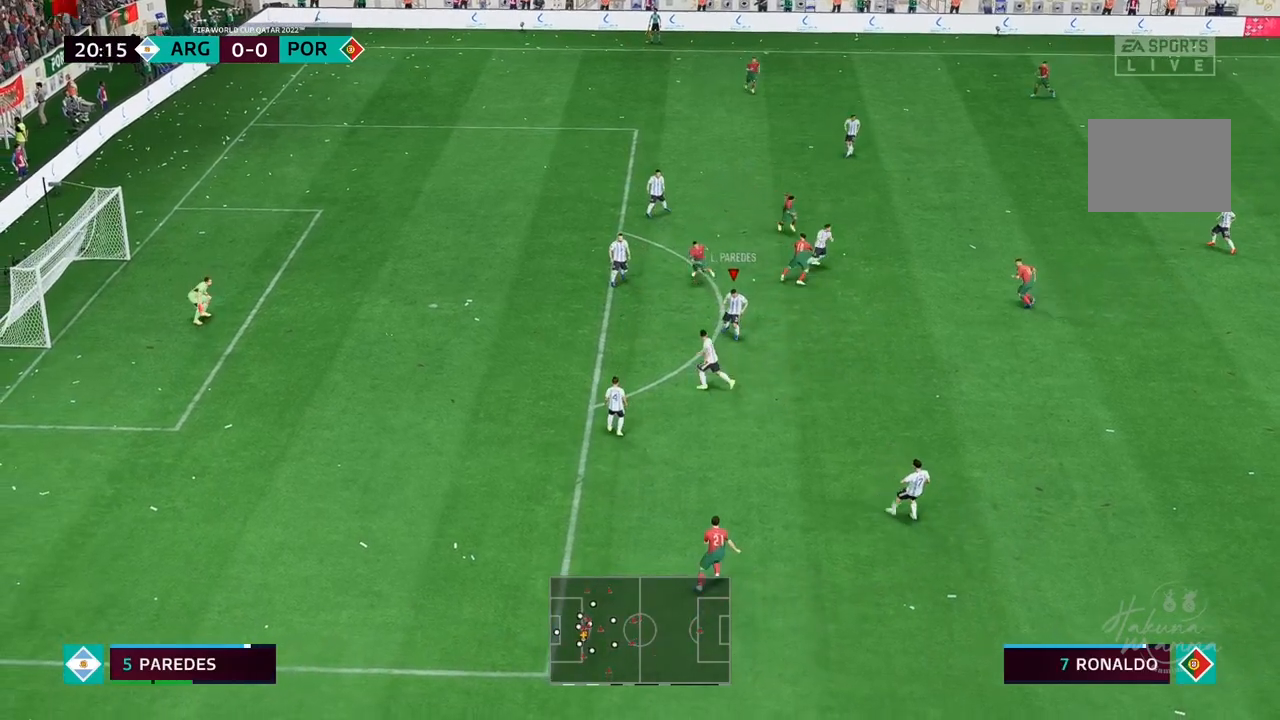
{"dt_ms": 500, "buttons": ["R1"], "left_stick": "down-right", "right_stick": "center", "events": []}
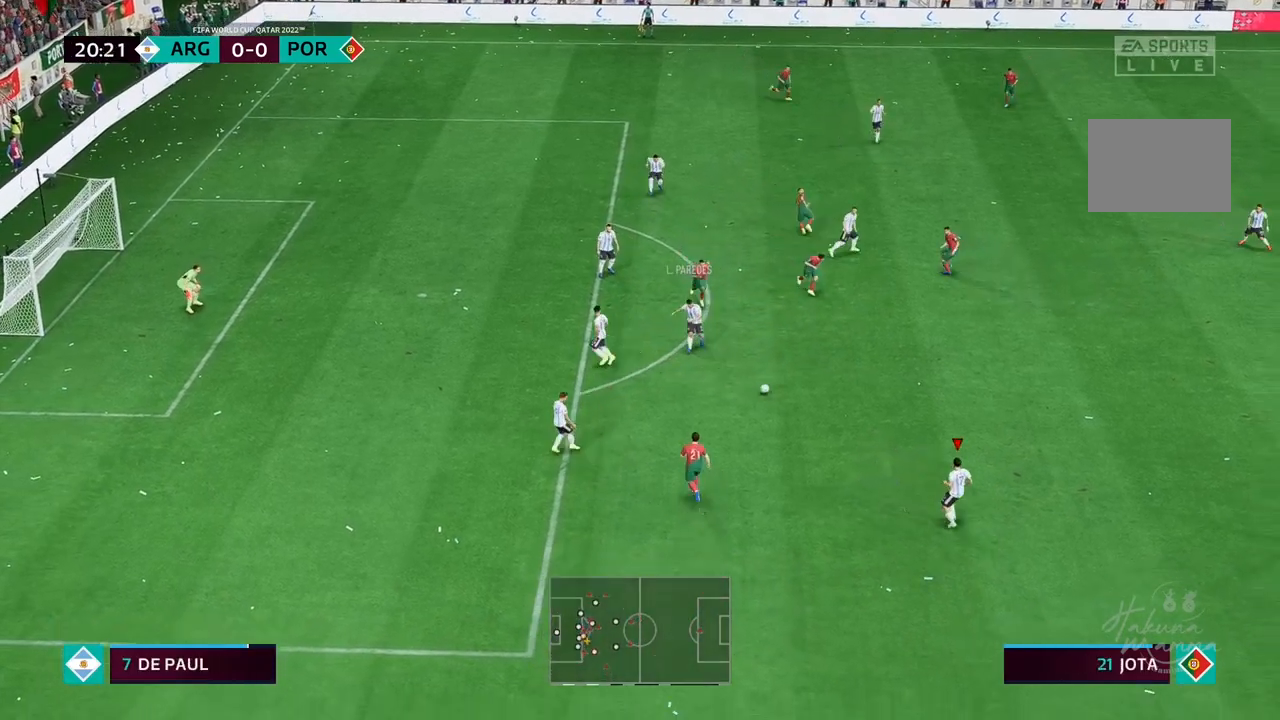
{"dt_ms": 500, "buttons": [], "left_stick": "right", "right_stick": "center", "events": [[383, "left_stick", "right"], [450, "R1", "up"]]}
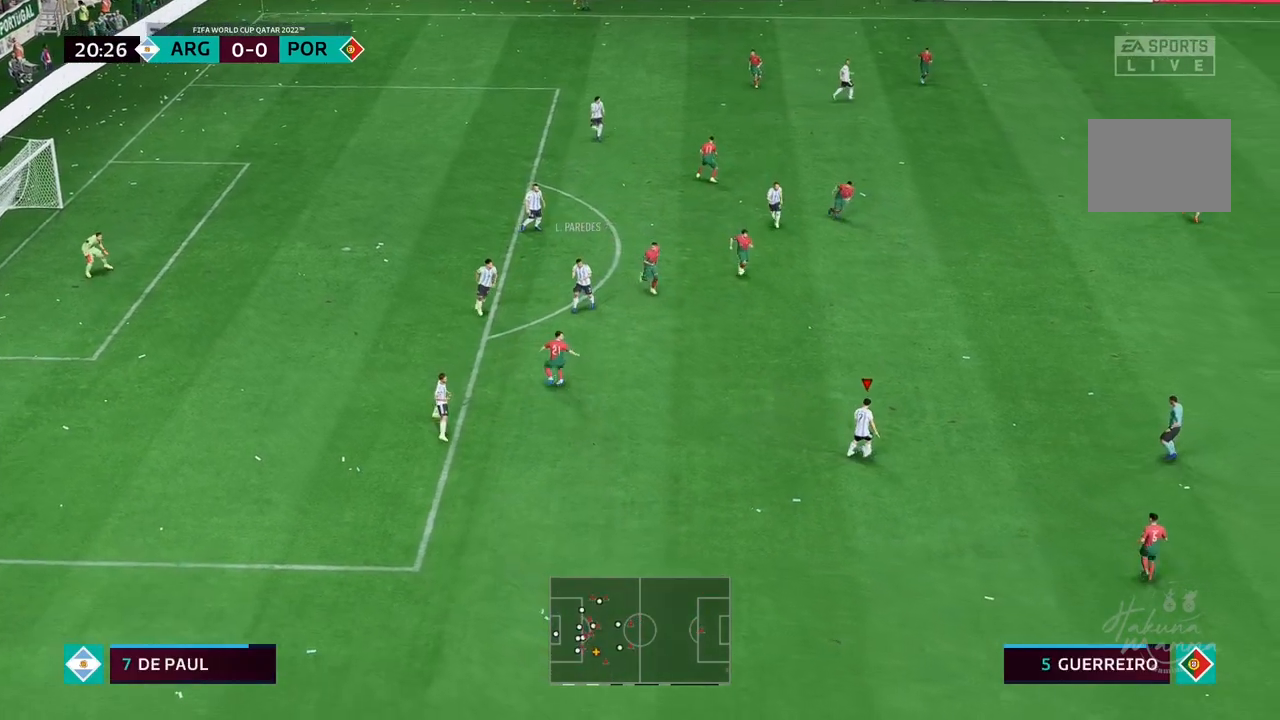
{"dt_ms": 1000, "buttons": ["R1"], "left_stick": "right", "right_stick": "center"}